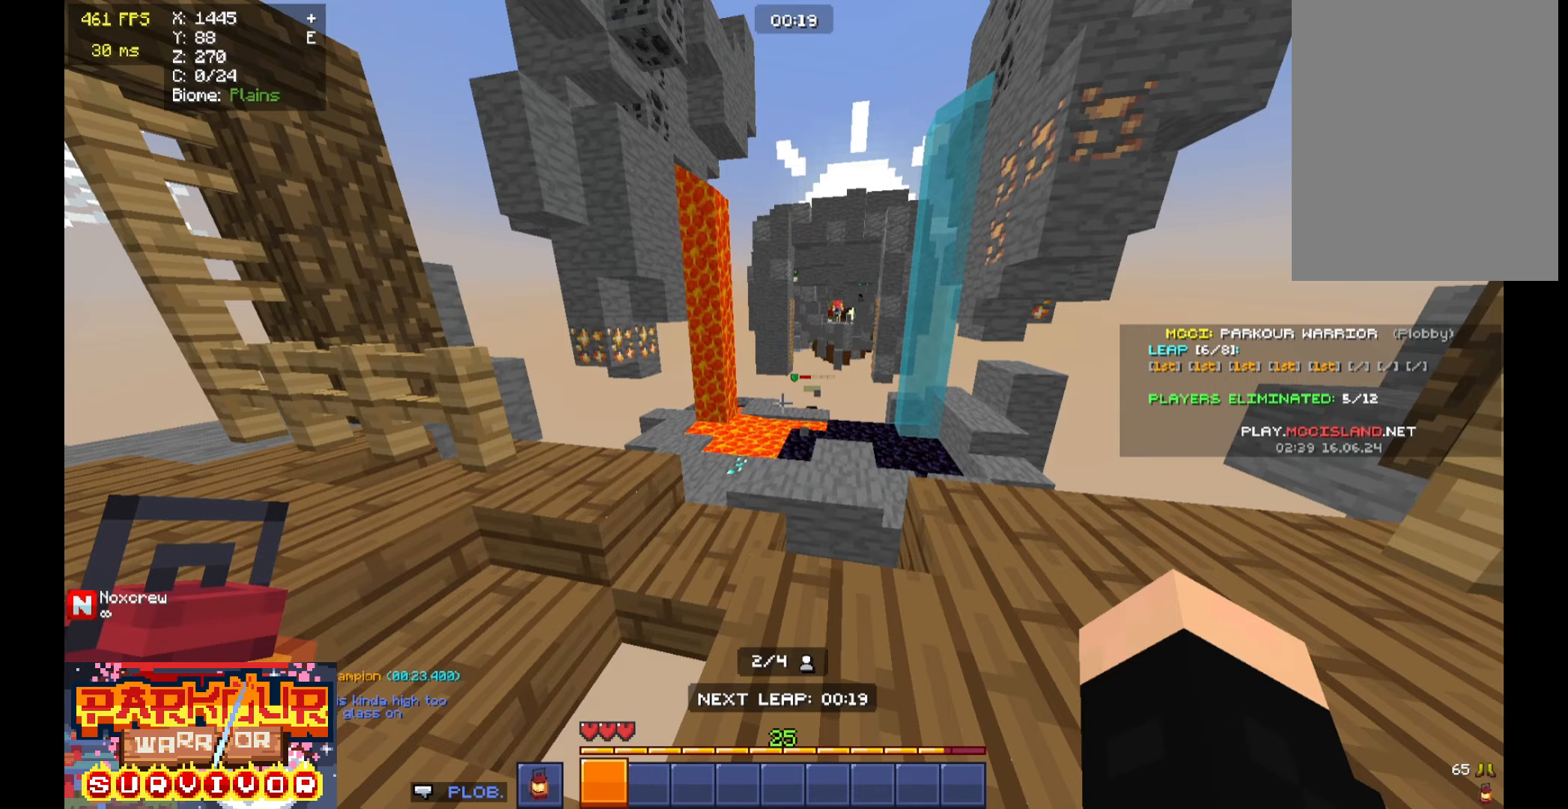
Gameplay with keyboard and mouse; each line is a JSON object with the keys and mouse buttons held at the frame after it. "events" lists presses ("down") and releases ("up") of "a", "d", "s", "space", "w", "mouse_left" and "mouse_right" between this image and that frame as [ms after this image, input, new state], when the widget could be followed in between. "mouse_left", "mouse_right" = the "left", "right" buttons of the "mouse" list. No other keys are recorded. Fast repeated clicks can show as one long hold. Mouse movement is not recorded.
{"keys": ["s"], "mouse": [], "events": [[333, "s", "down"]]}
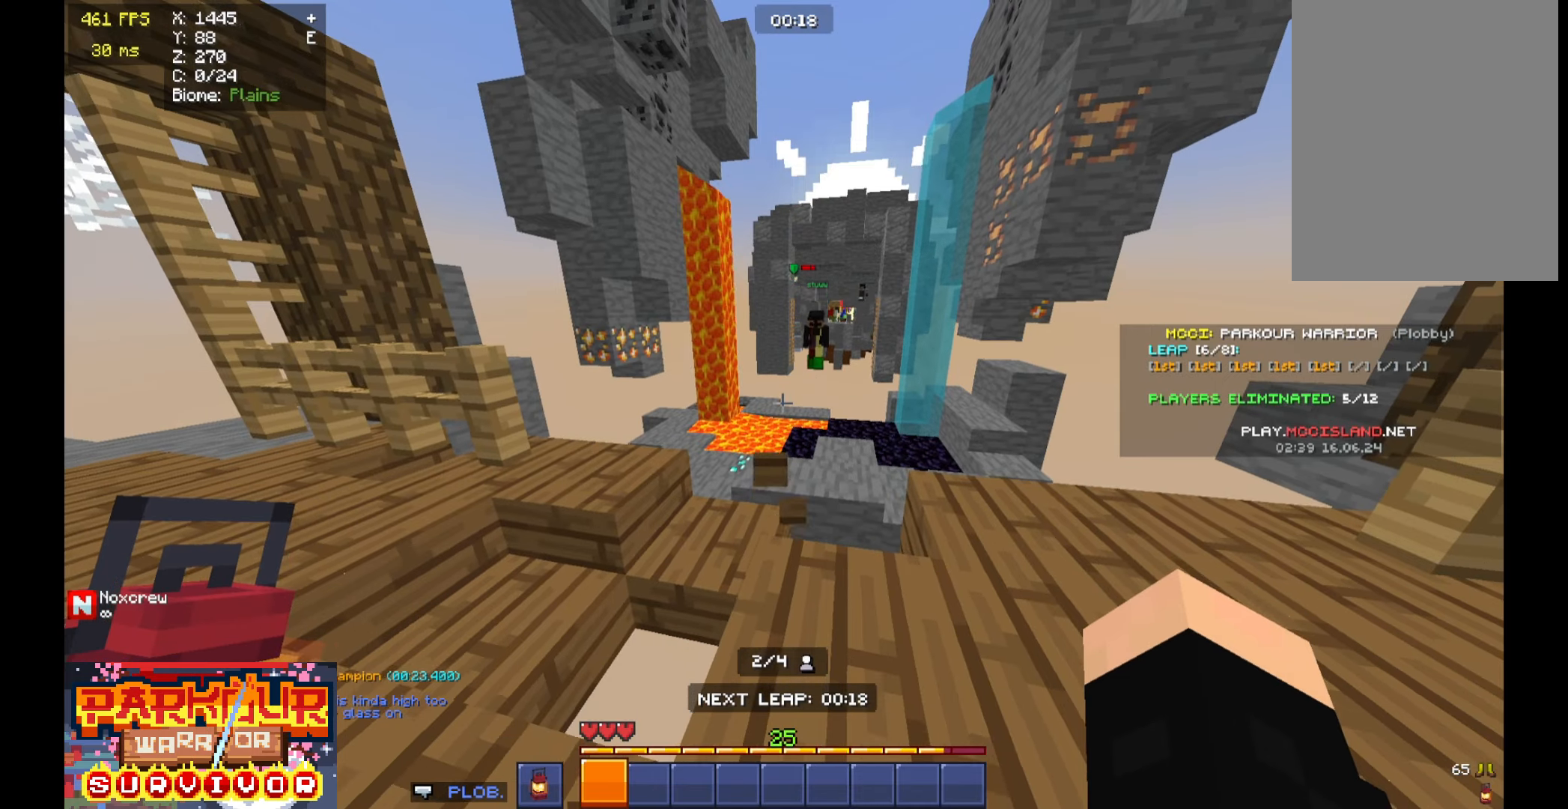
{"keys": ["d", "s"], "mouse": [], "events": [[33, "s", "up"], [400, "d", "down"], [500, "s", "down"]]}
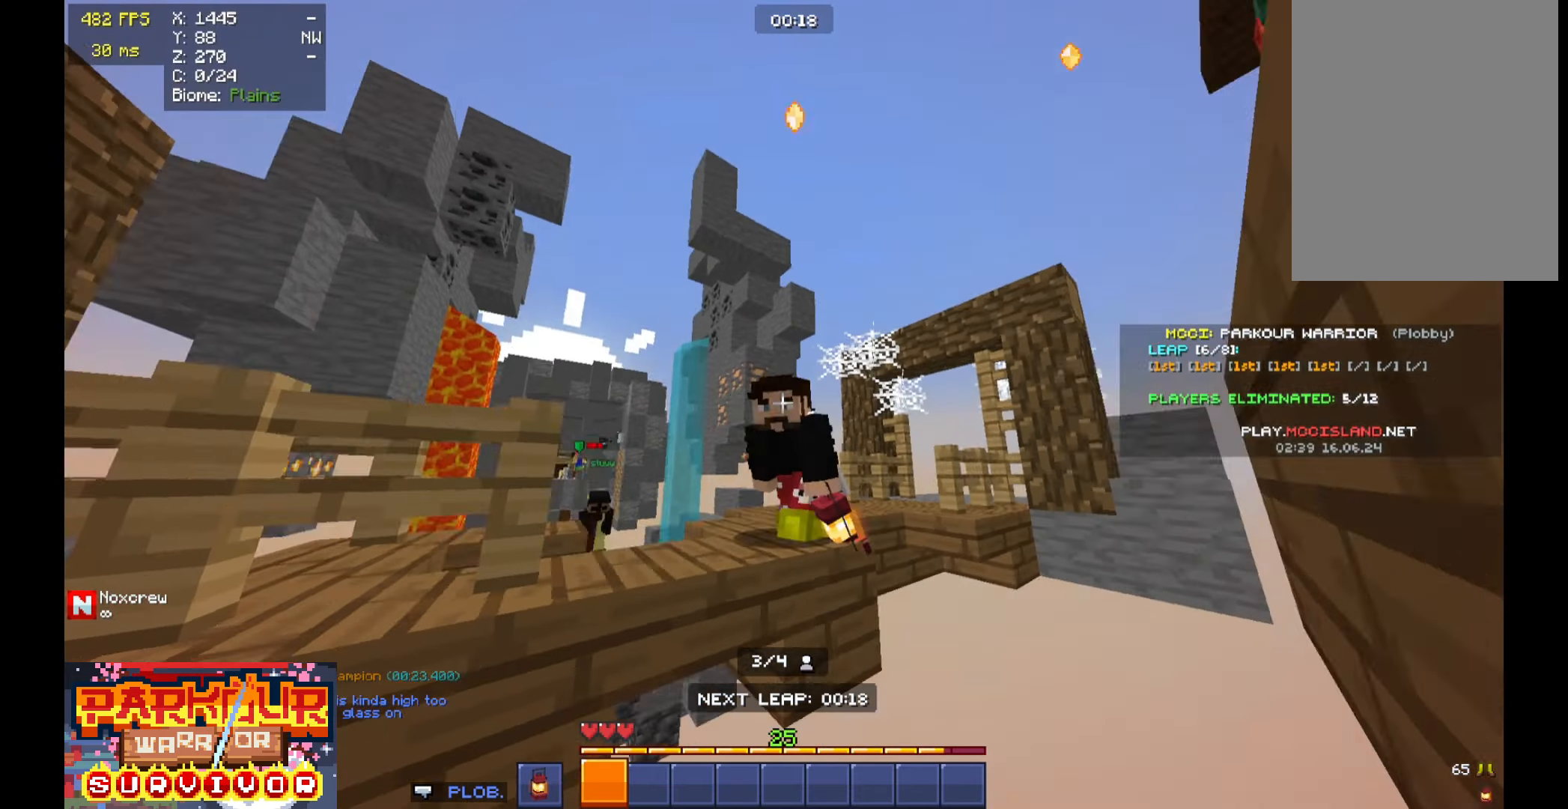
{"keys": [], "mouse": [], "events": [[100, "d", "up"], [133, "s", "up"]]}
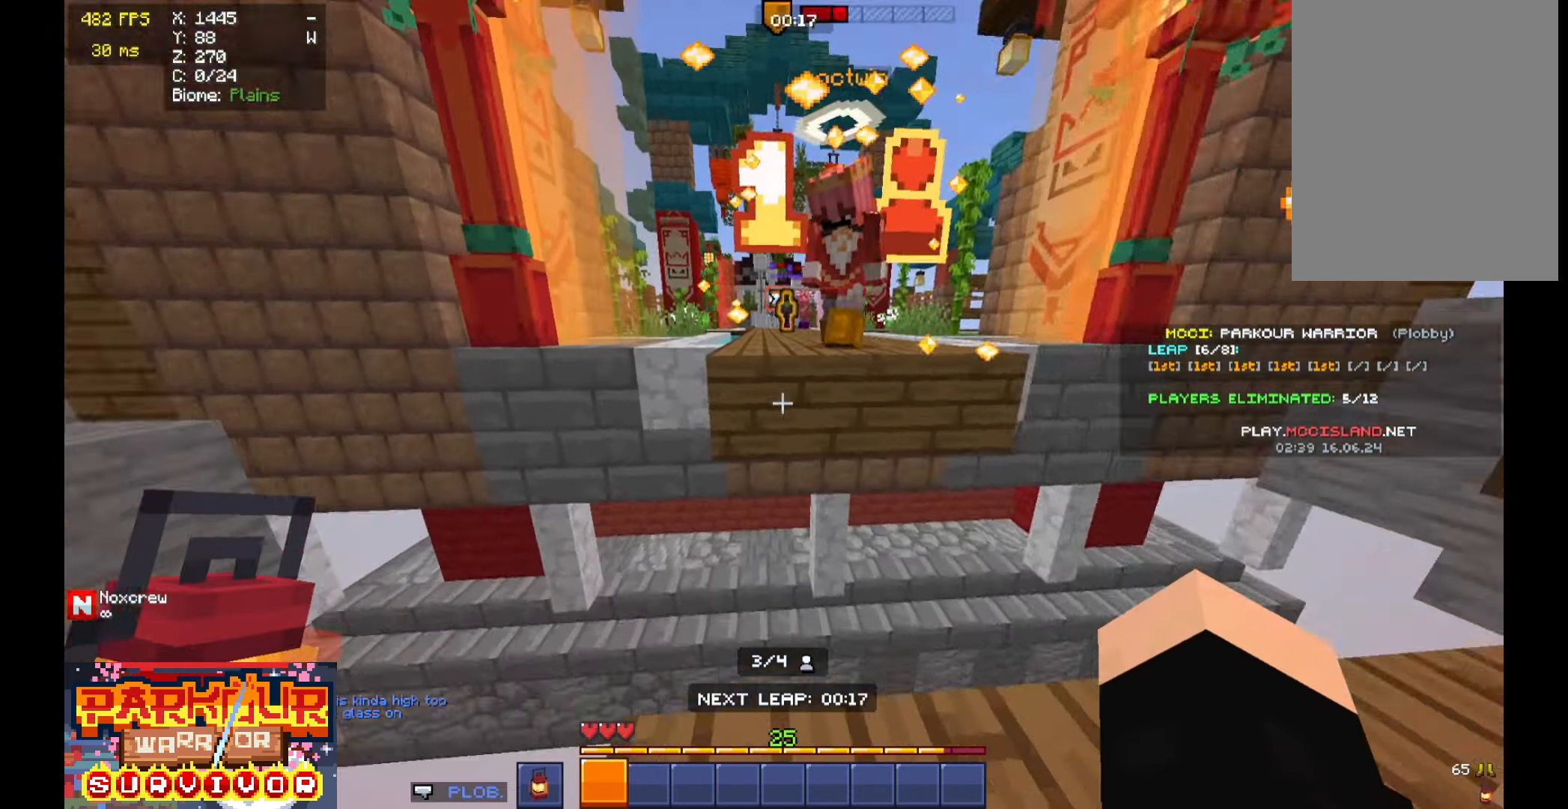
{"keys": ["space", "w"], "mouse": [], "events": [[333, "w", "down"], [500, "space", "down"]]}
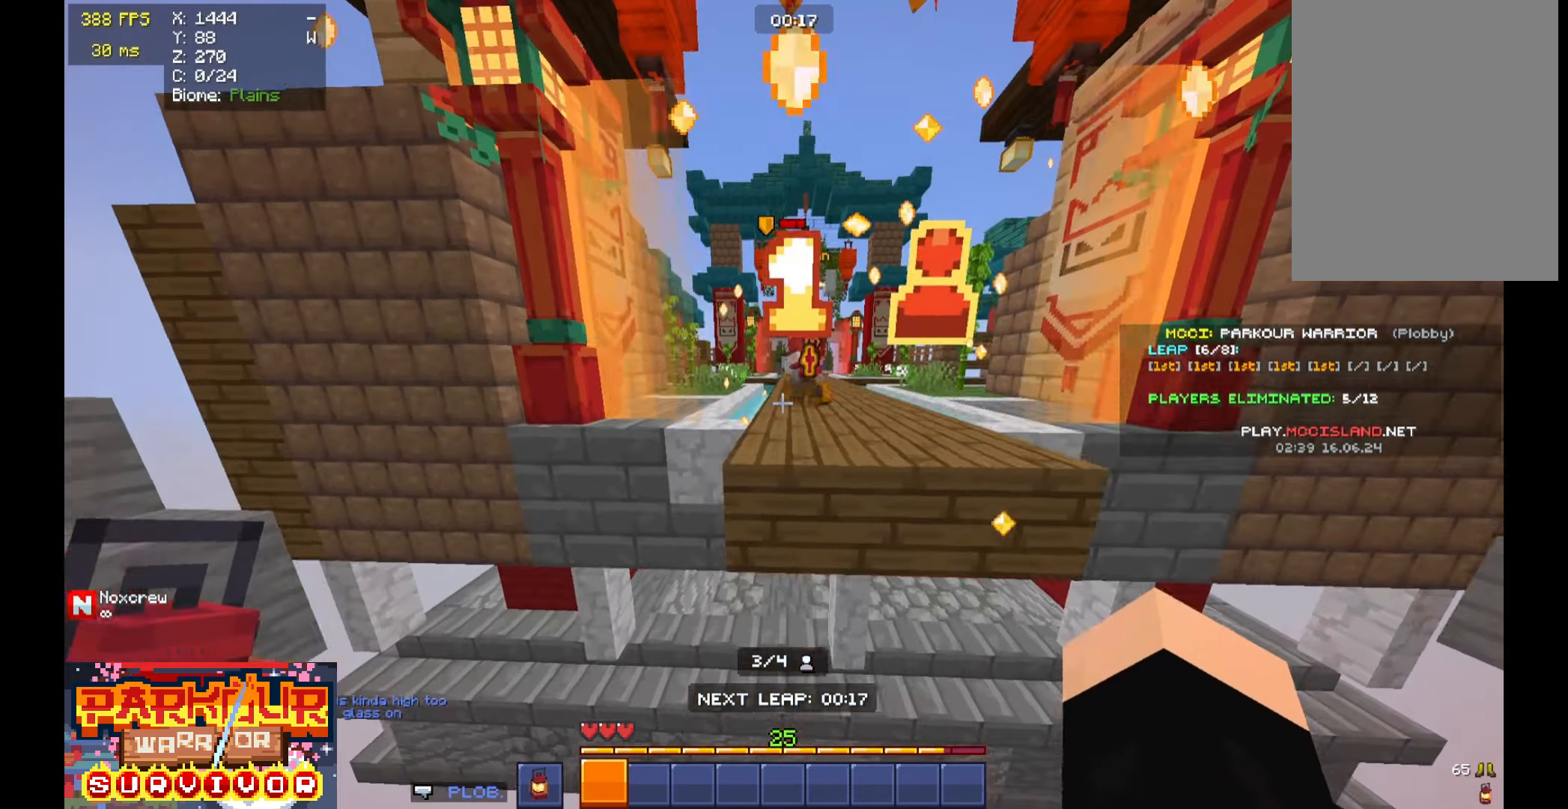
{"keys": ["w"], "mouse": [], "events": [[166, "space", "up"]]}
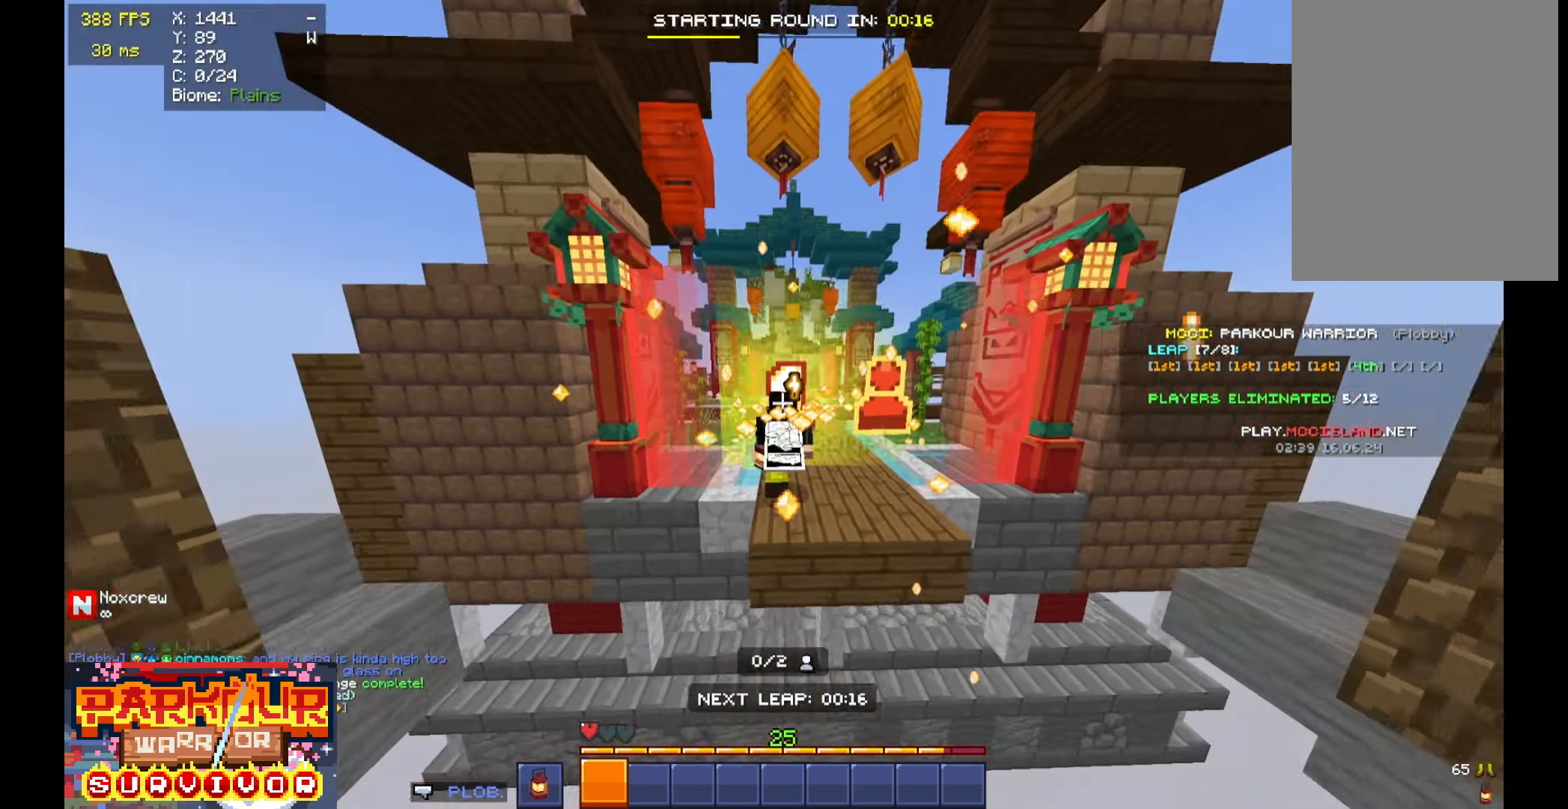
{"keys": ["space", "w"], "mouse": [], "events": [[66, "space", "down"]]}
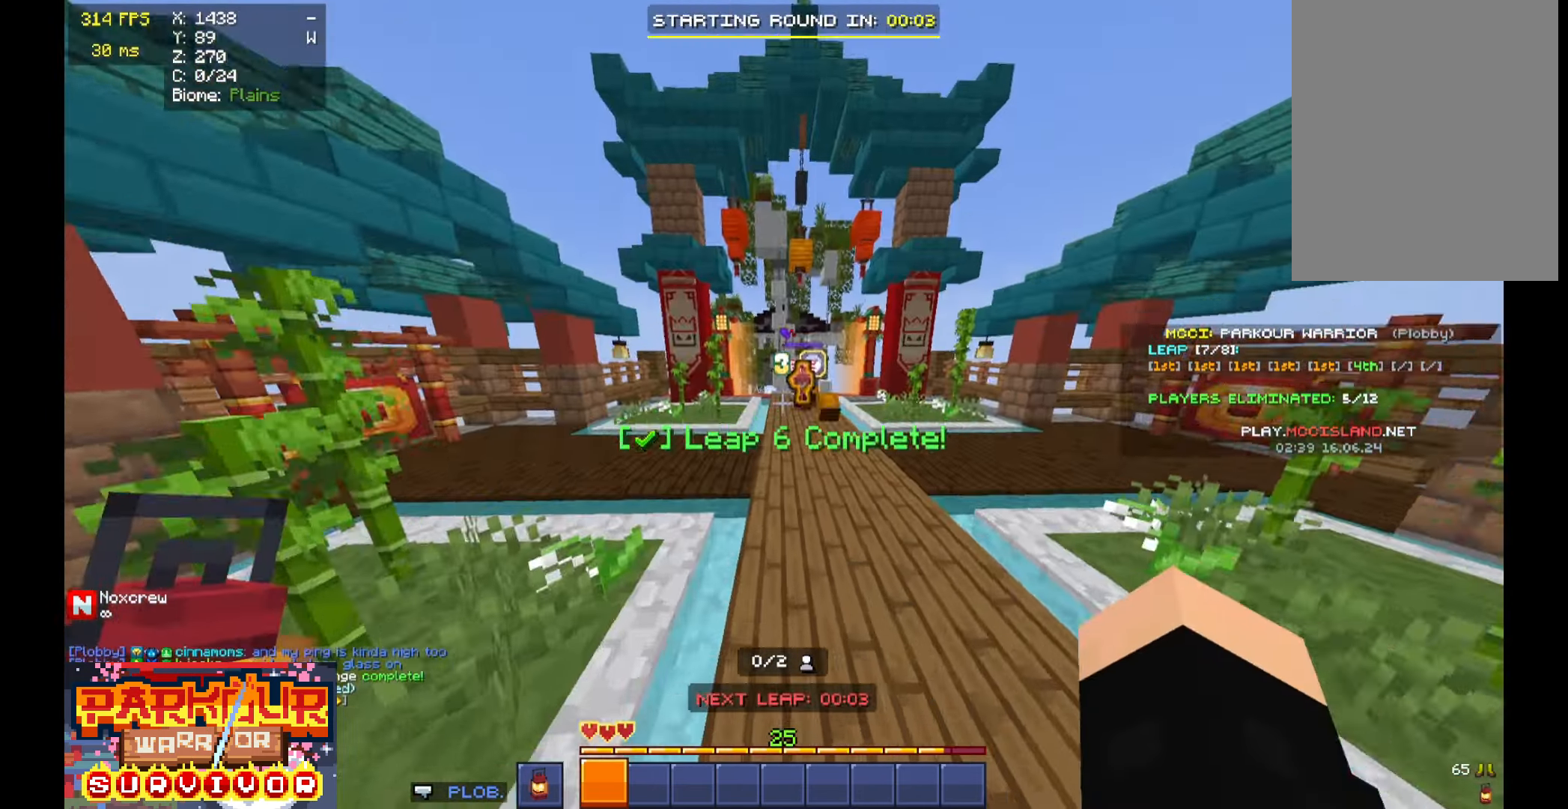
{"keys": ["space", "w"], "mouse": [], "events": []}
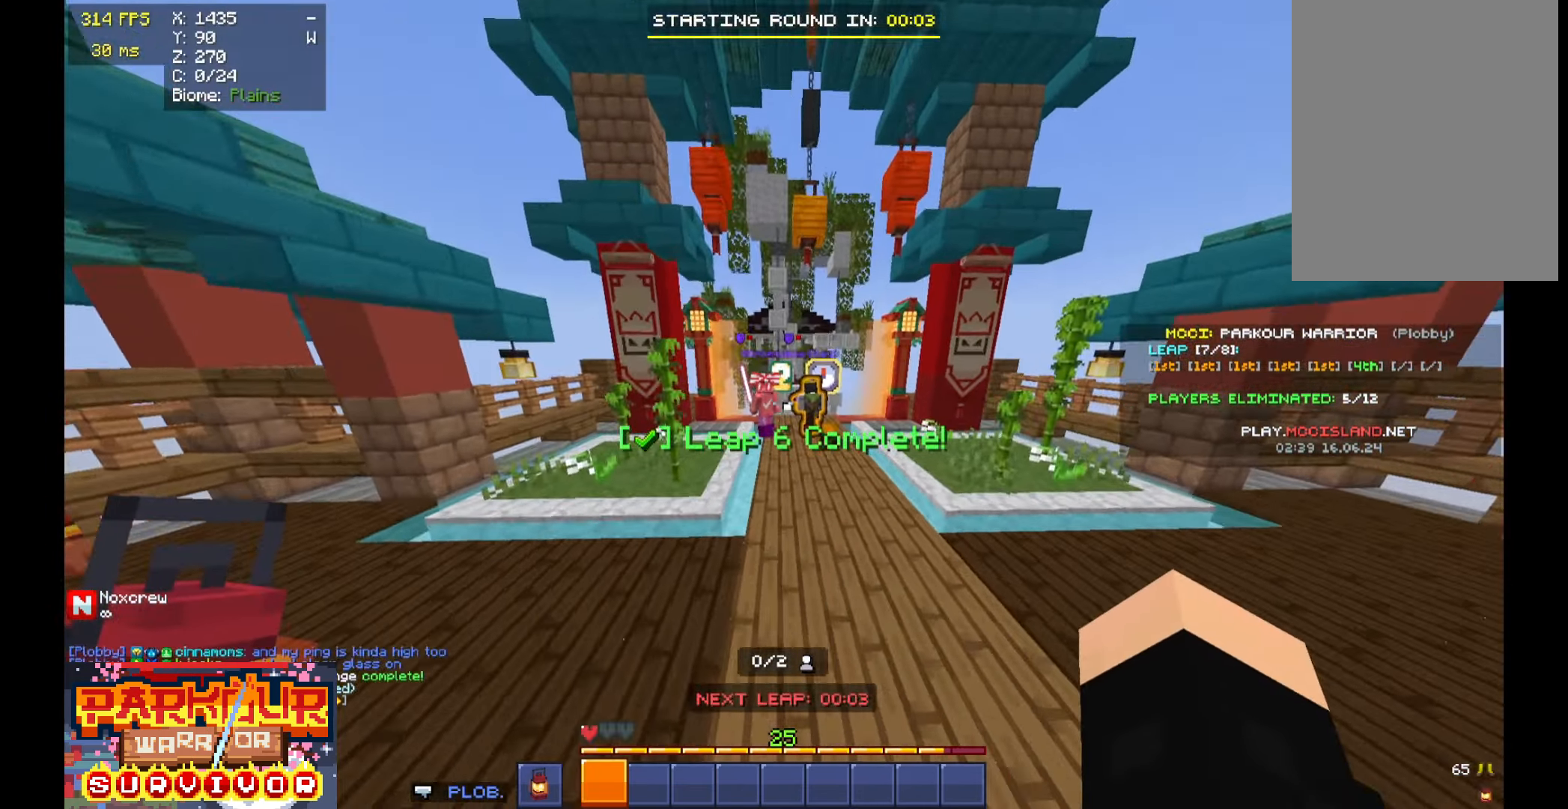
{"keys": ["w"], "mouse": []}
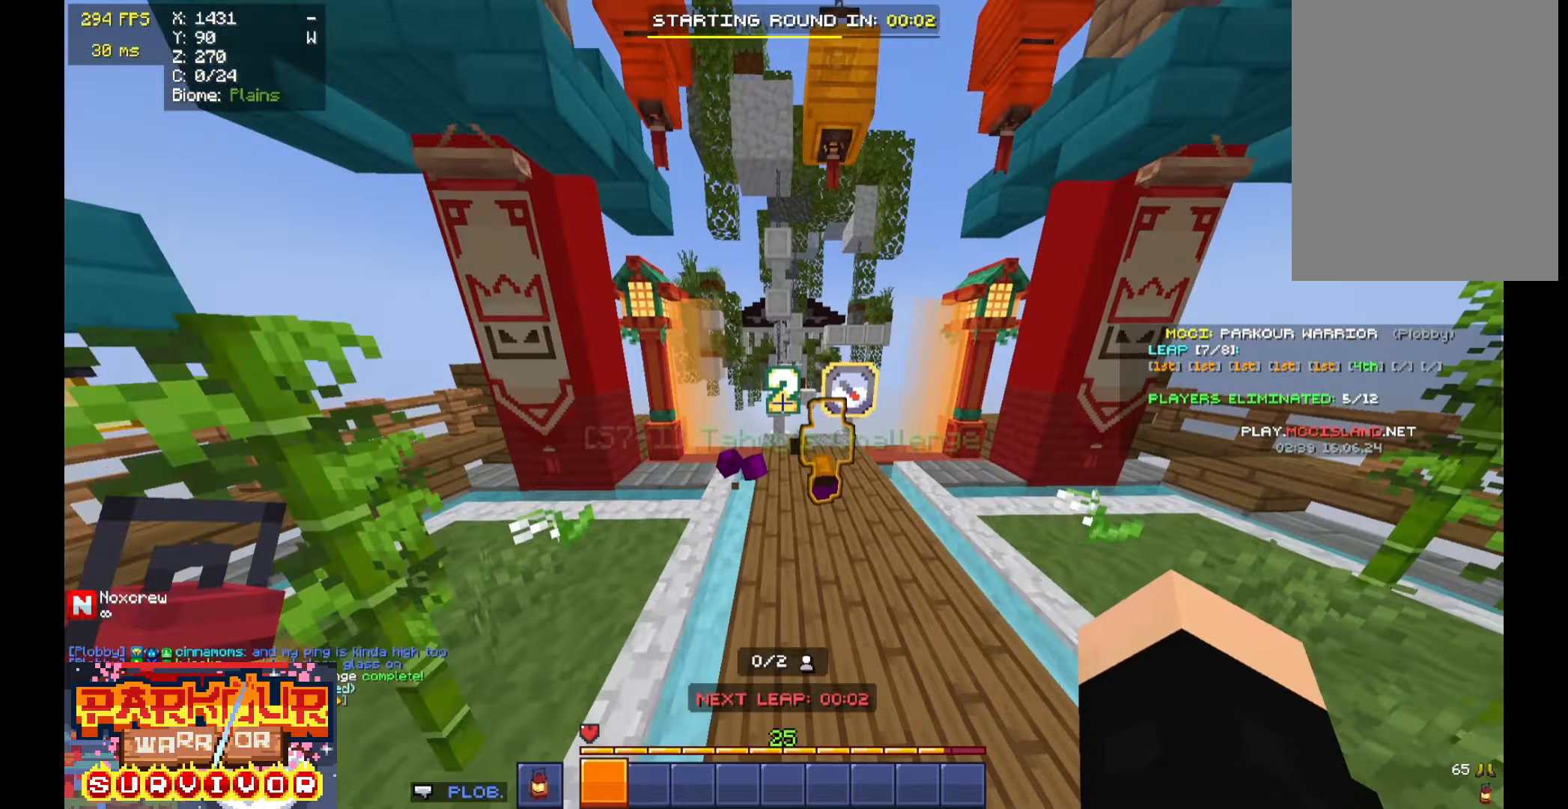
{"keys": ["d", "s"], "mouse": [], "events": [[166, "d", "down"], [233, "w", "up"], [366, "s", "down"]]}
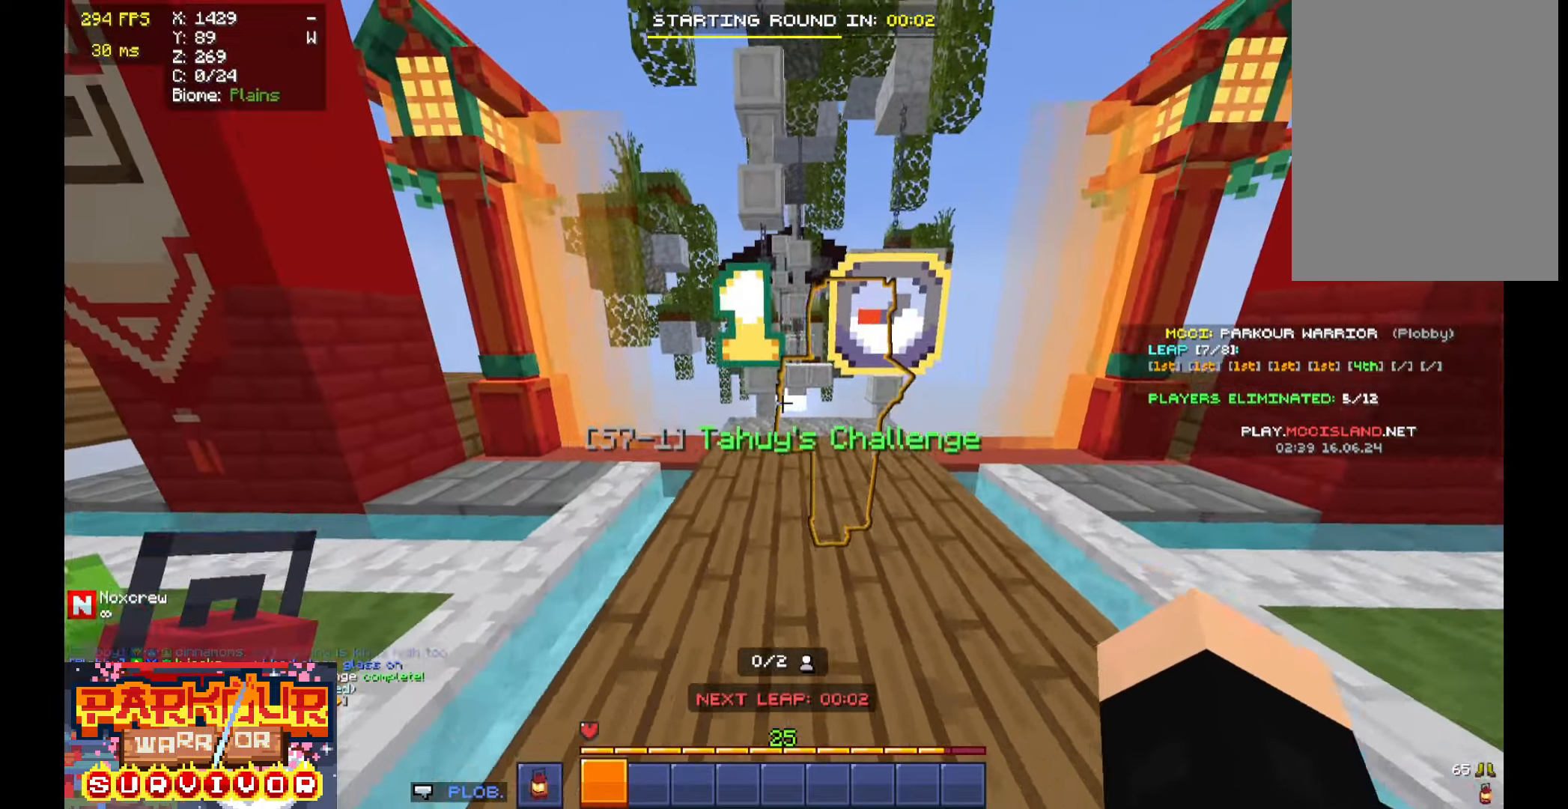
{"keys": [], "mouse": [], "events": [[33, "d", "up"], [333, "s", "up"]]}
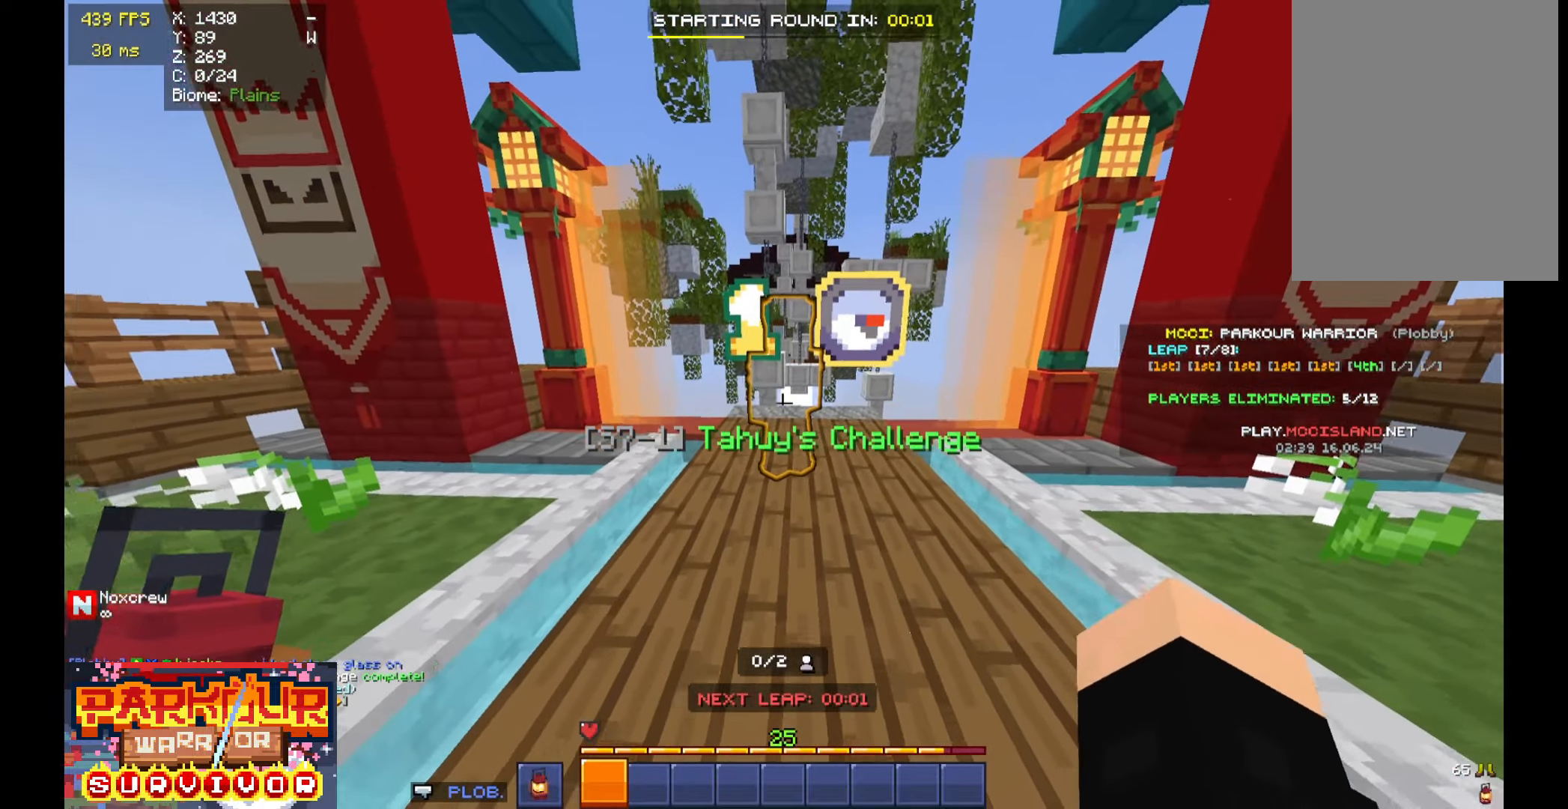
{"keys": ["w"], "mouse": [], "events": [[66, "w", "down"]]}
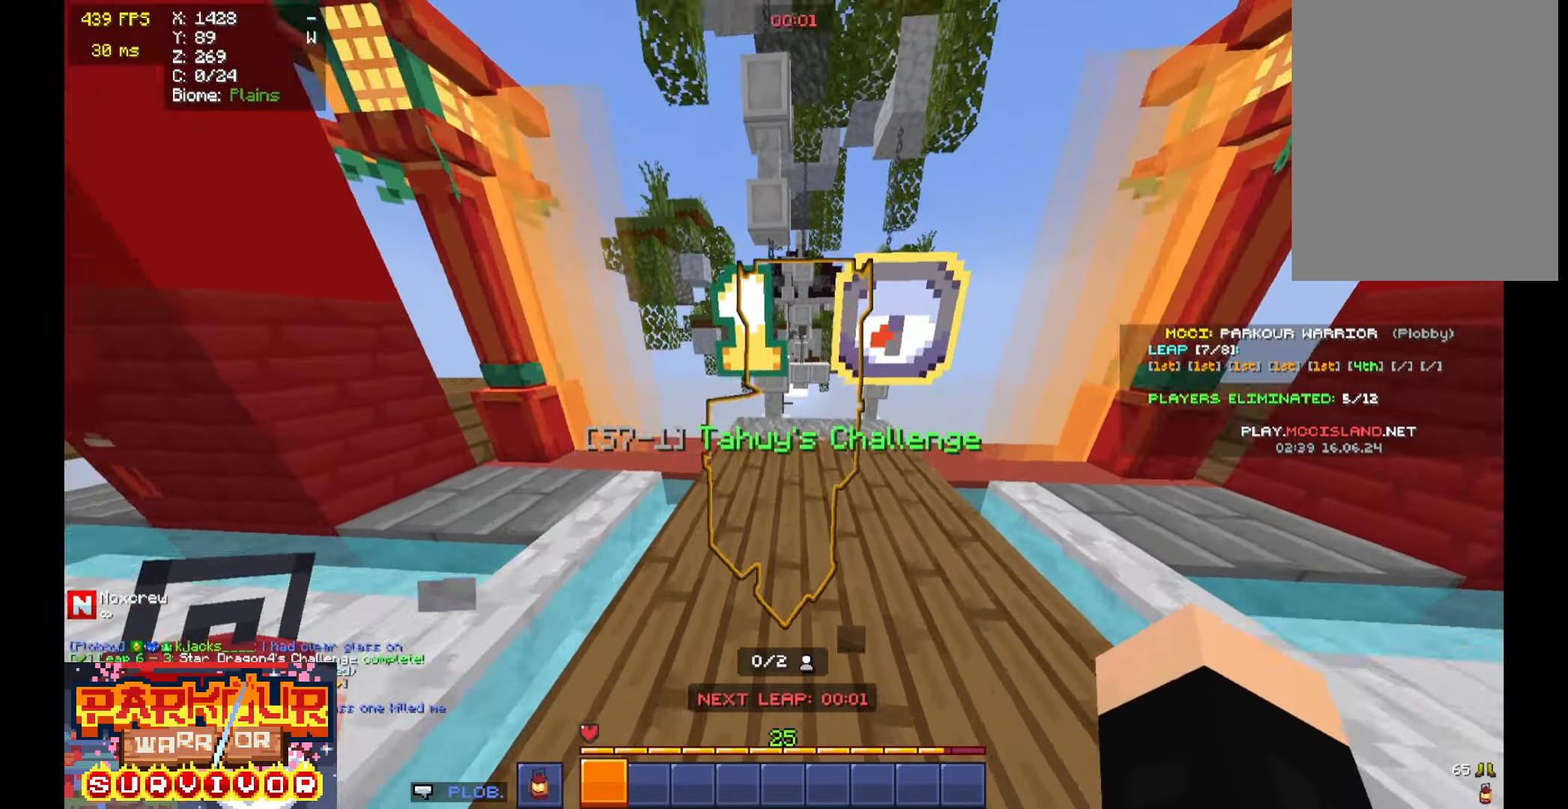
{"keys": ["w"], "mouse": [], "events": [[166, "space", "down"], [366, "space", "up"]]}
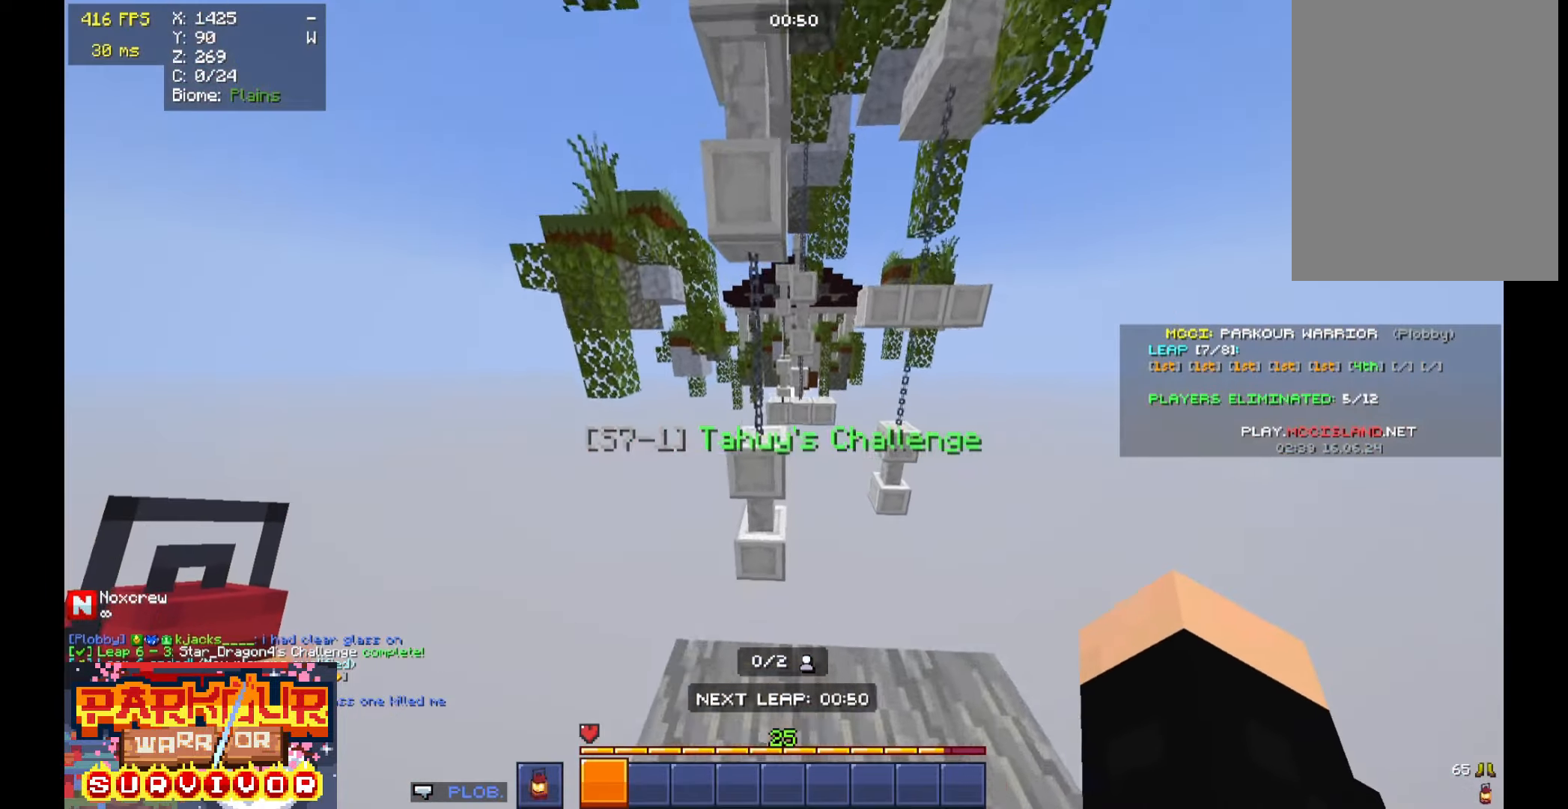
{"keys": ["w"], "mouse": [], "events": [[133, "space", "down"], [500, "space", "up"]]}
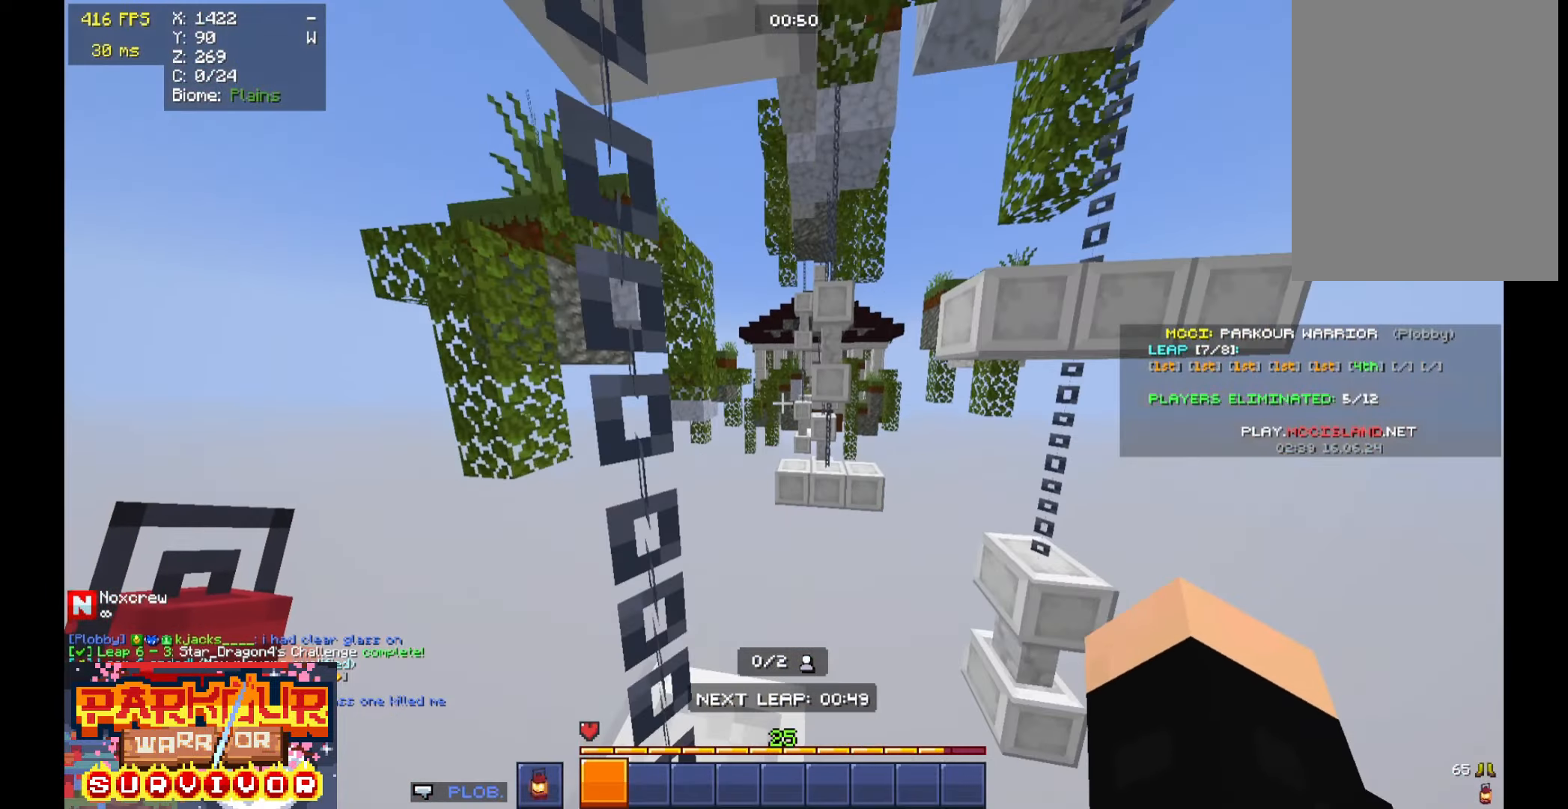
{"keys": ["w"], "mouse": [], "events": [[300, "space", "down"], [400, "space", "up"]]}
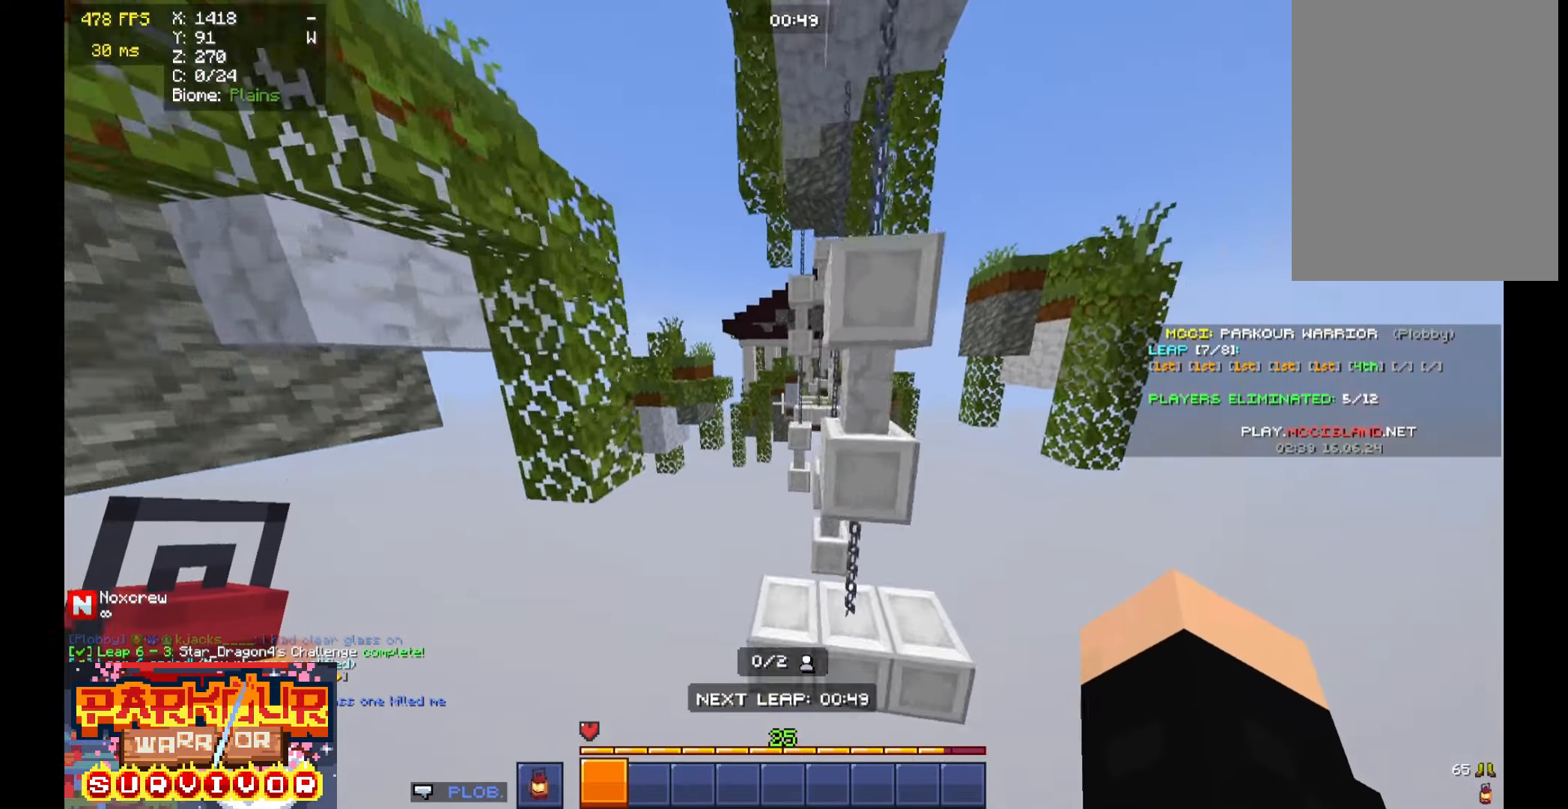
{"keys": ["w"], "mouse": [], "events": []}
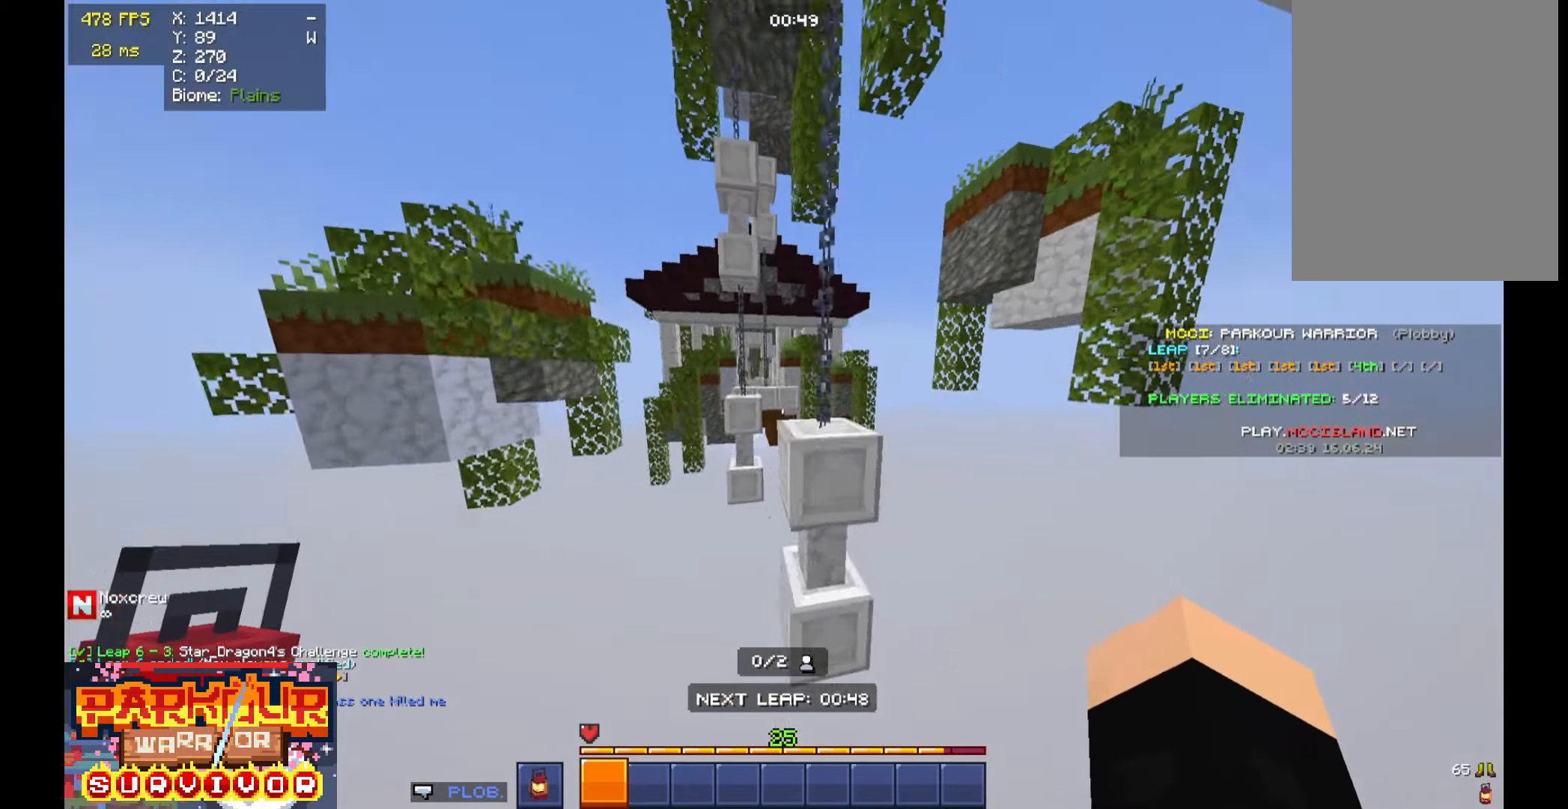
{"keys": ["space", "w"], "mouse": [], "events": [[66, "space", "down"], [233, "space", "up"], [433, "space", "down"]]}
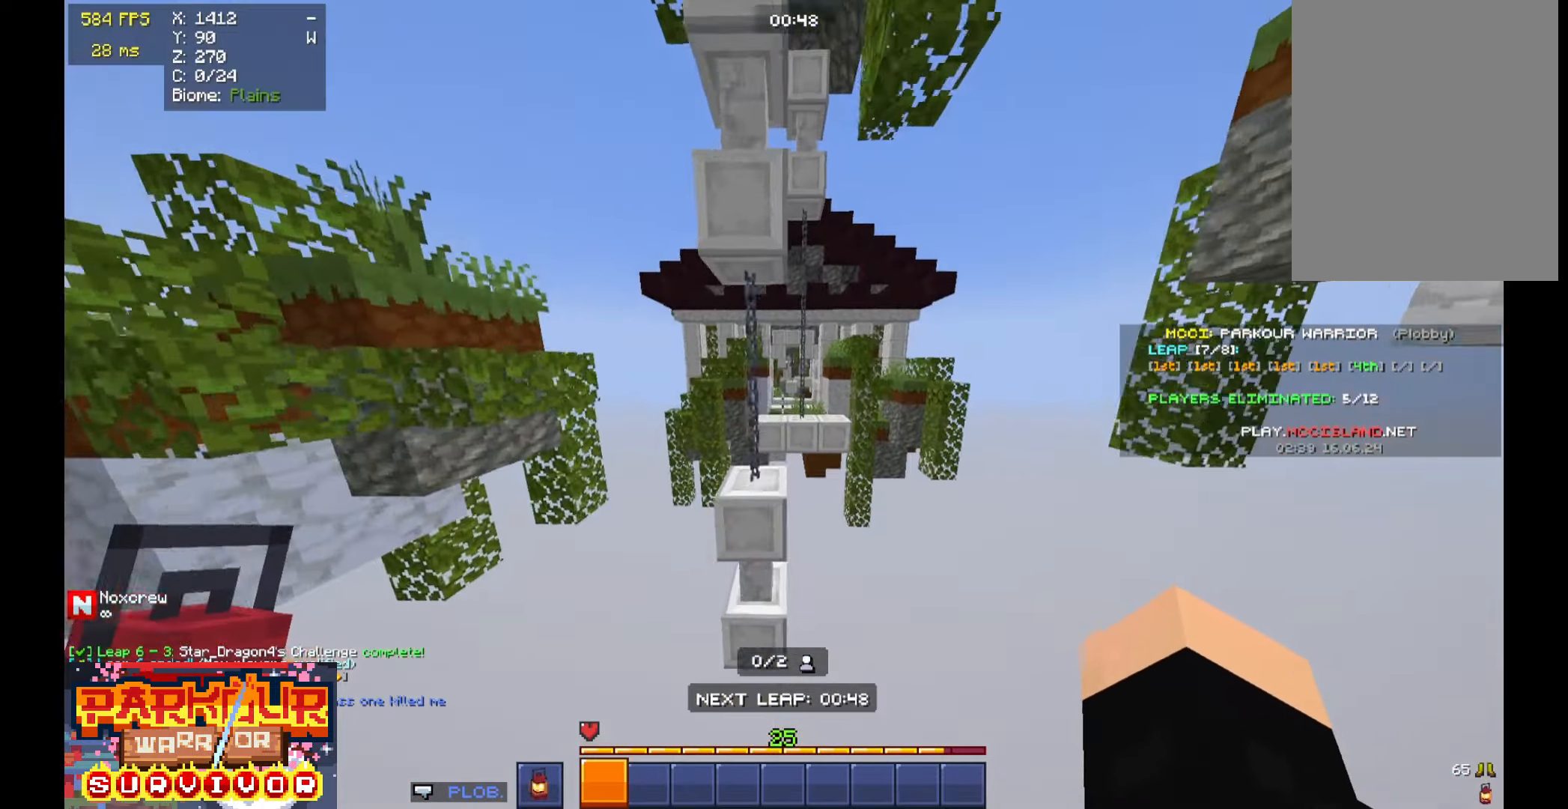
{"keys": ["space", "w"], "mouse": [], "events": [[233, "space", "up"], [300, "w", "up"], [400, "w", "down"], [500, "space", "down"]]}
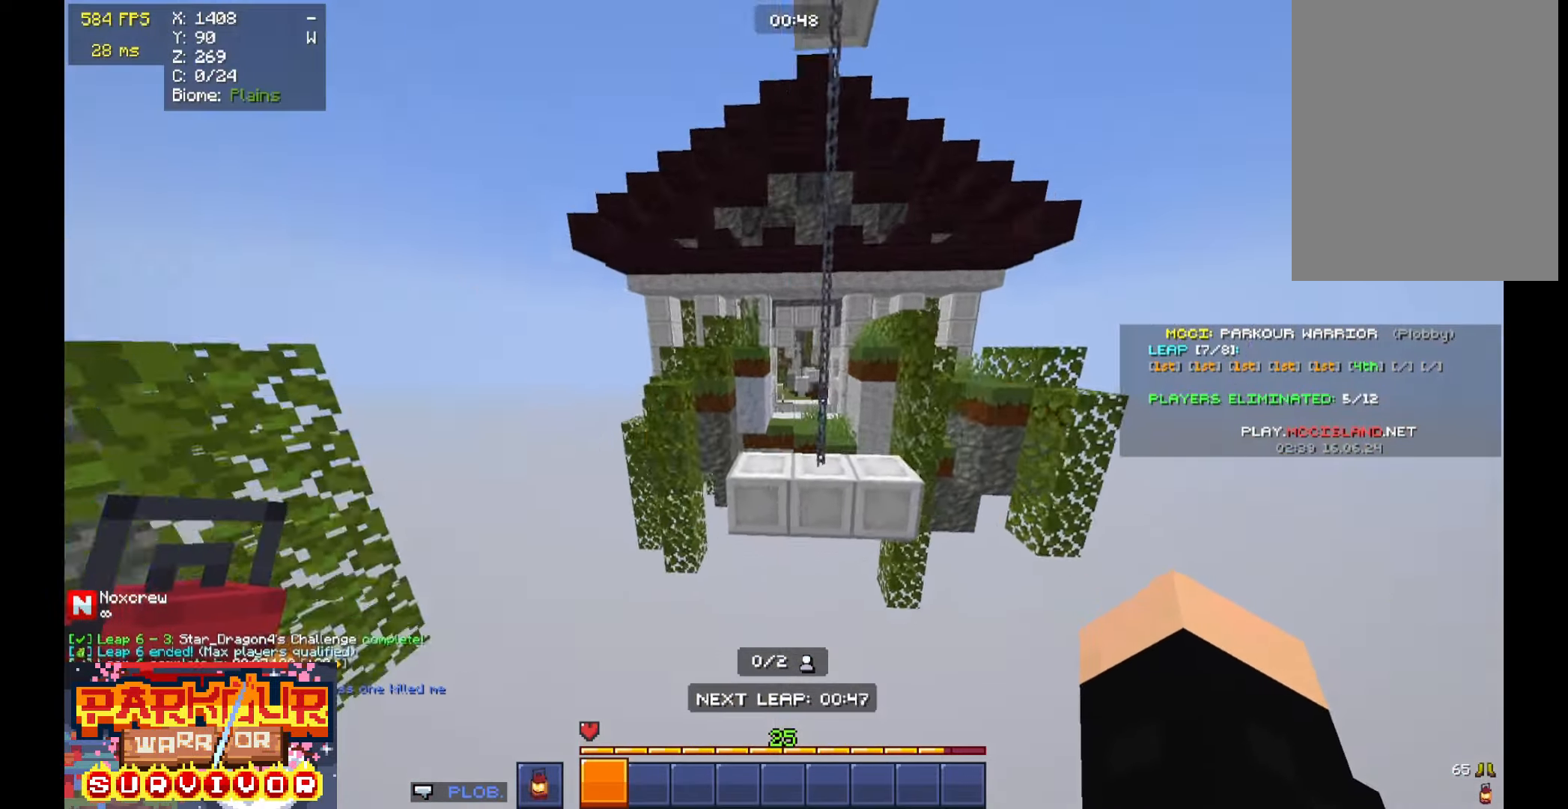
{"keys": [], "mouse": [], "events": [[366, "space", "up"], [366, "w", "up"]]}
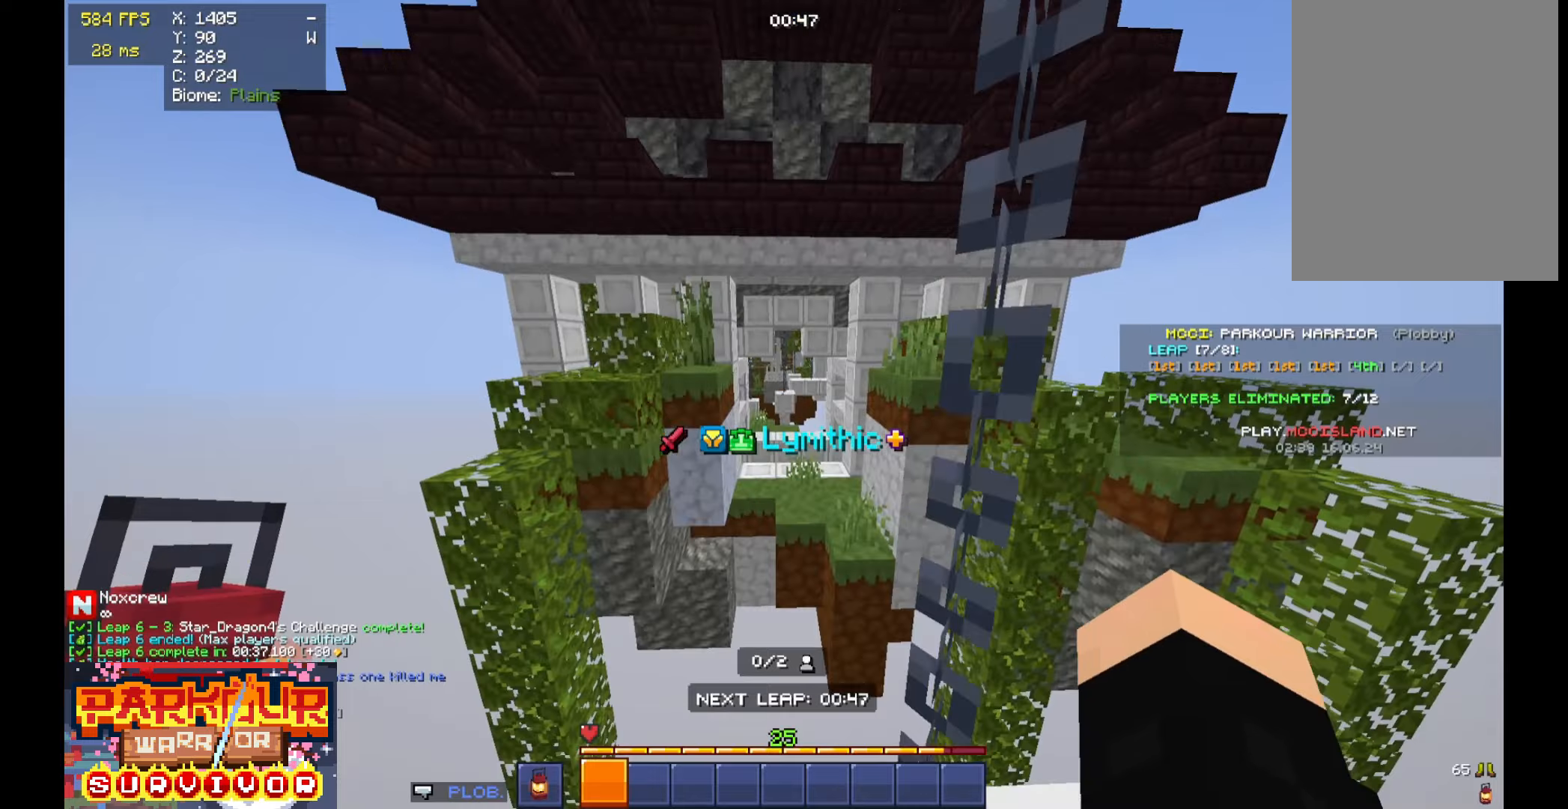
{"keys": ["w"], "mouse": [], "events": [[66, "space", "down"], [66, "w", "down"], [433, "space", "up"]]}